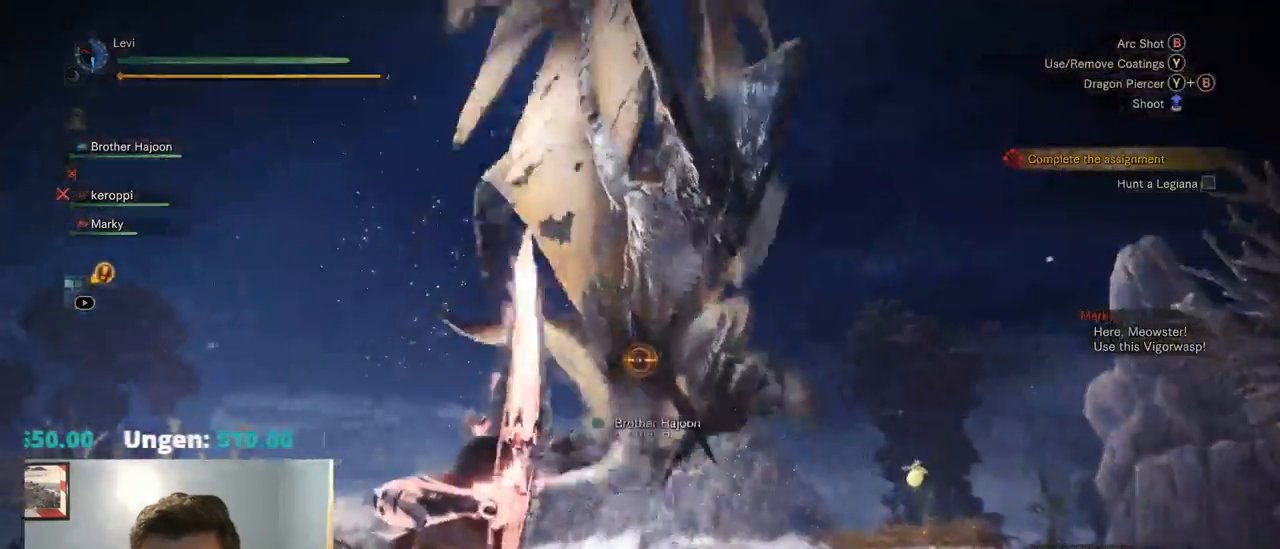
Gameplay with a controller (PlayStation layout); each line is a JSON object with the inputs held at the frame after it (dt_ms = milliseconds from this image to that frame). "events" lists button and stick changes between this image and that frame as [ms after this image, input, new state], when the widget could be followed in between. Not read: L3 R1 SELECT START.
{"dt_ms": 500, "buttons": ["SQUARE", "L2", "R2"], "left_stick": "down", "right_stick": "center", "events": [[434, "SQUARE", "down"]]}
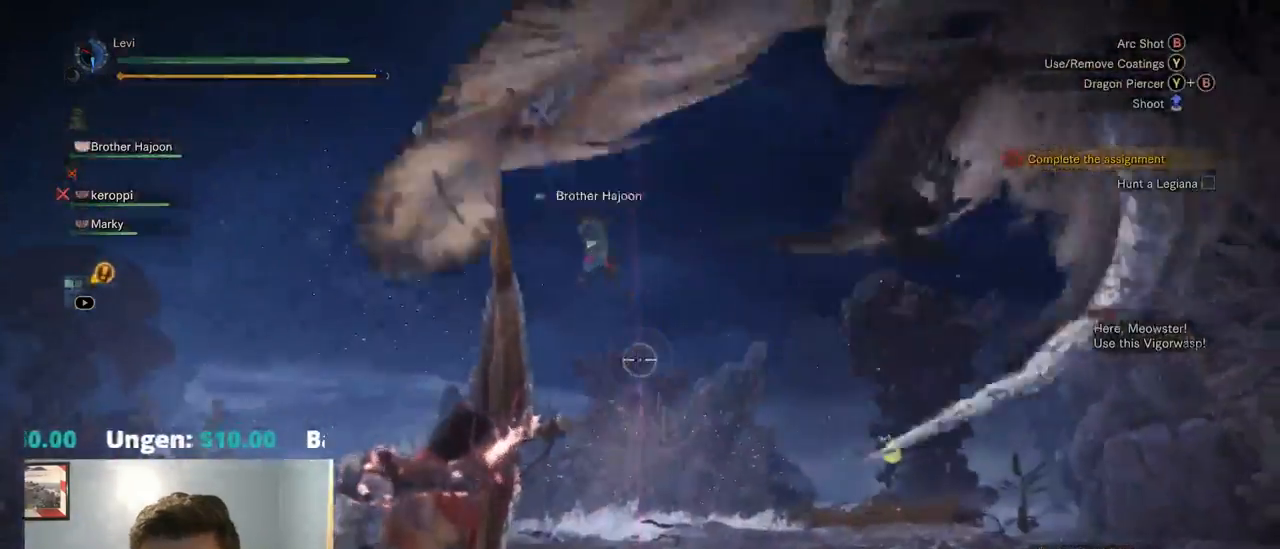
{"dt_ms": 501, "buttons": ["L2", "R2"], "left_stick": "down", "right_stick": "down-right", "events": [[34, "SQUARE", "up"], [118, "right_stick", "right"], [385, "right_stick", "down-right"]]}
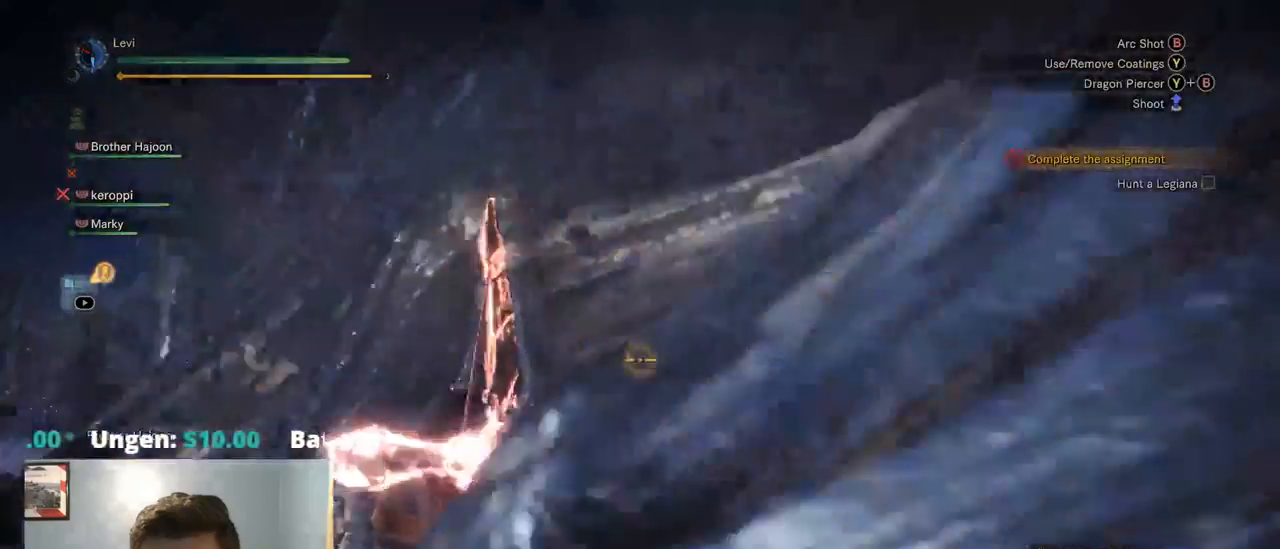
{"dt_ms": 500, "buttons": ["L2", "R2"], "left_stick": "down", "right_stick": "center"}
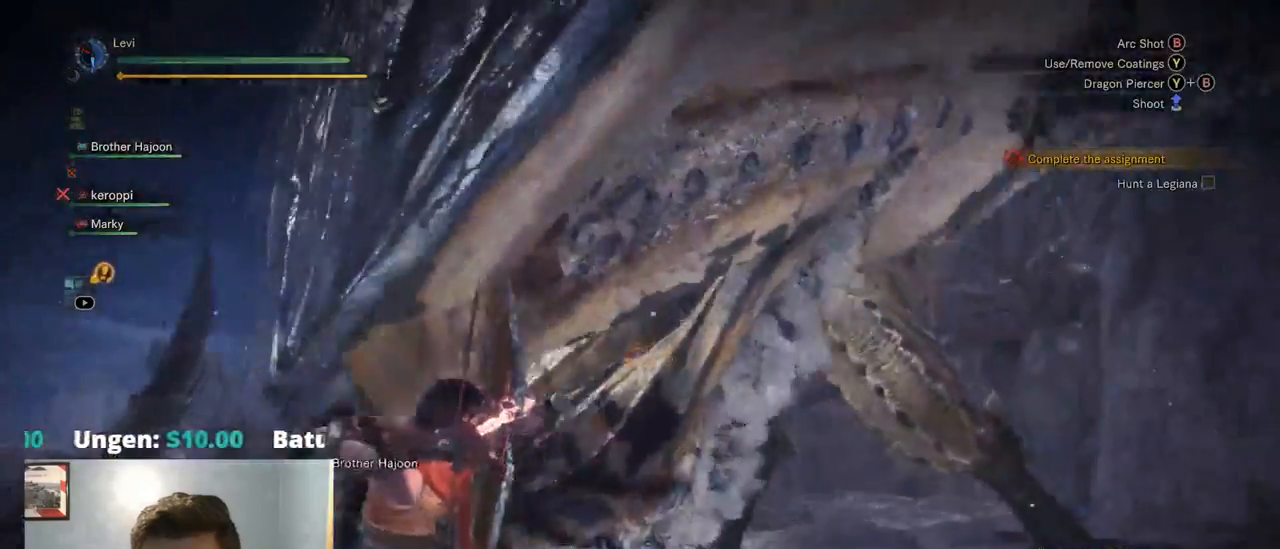
{"dt_ms": 500, "buttons": ["CROSS", "L2"], "left_stick": "down", "right_stick": "center", "events": [[34, "R2", "up"], [400, "CROSS", "down"]]}
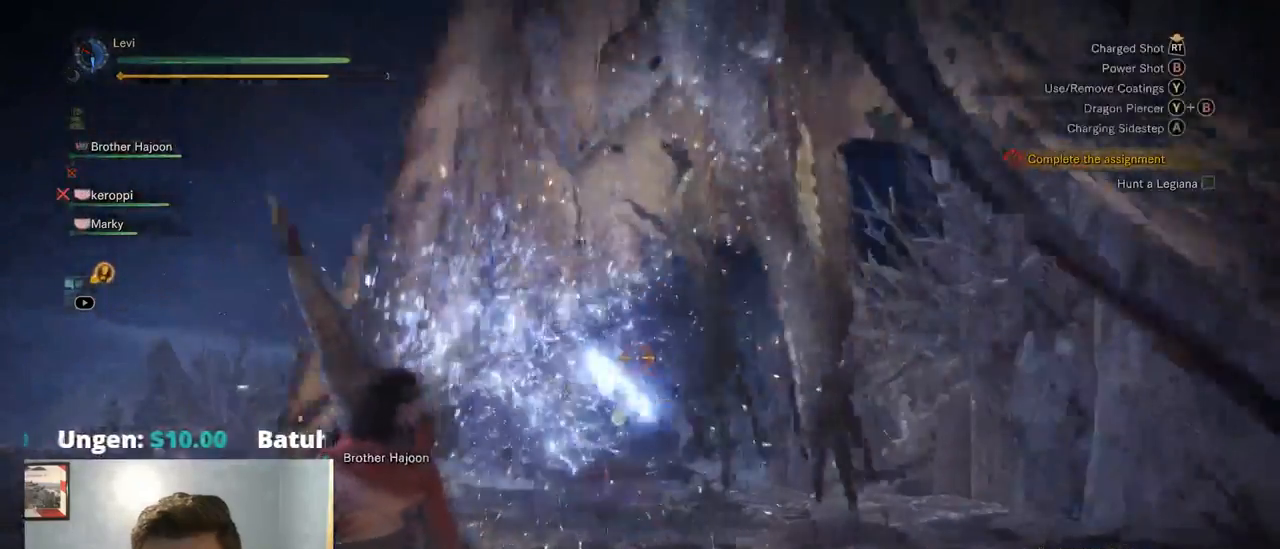
{"dt_ms": 500, "buttons": ["L2", "R2"], "left_stick": "down", "right_stick": "center", "events": [[17, "CROSS", "up"], [67, "CROSS", "down"], [234, "CROSS", "up"], [350, "R2", "down"]]}
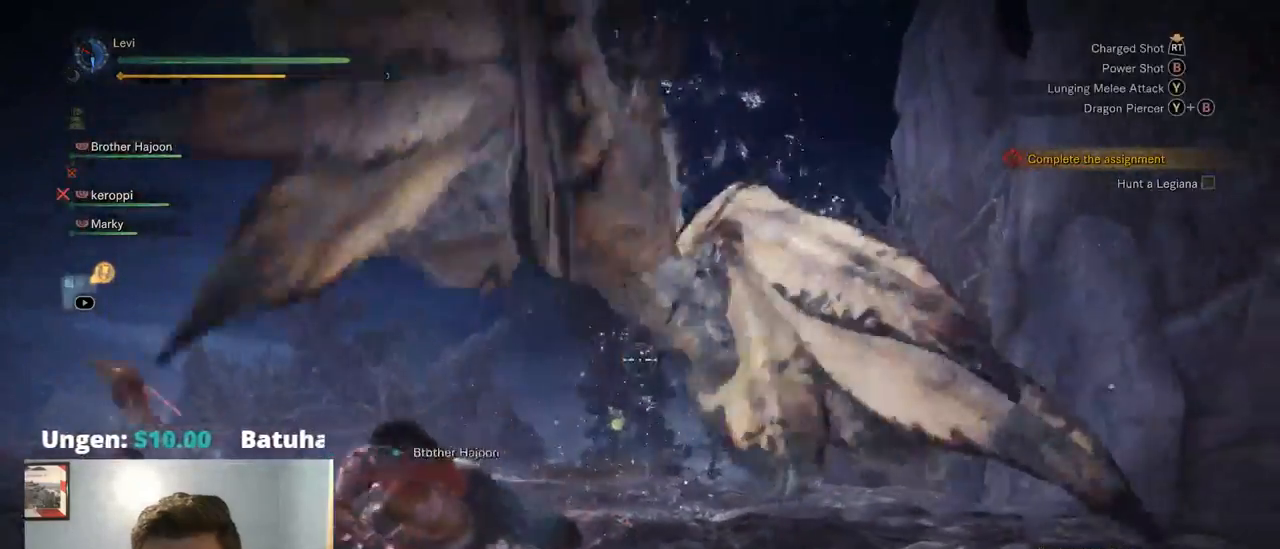
{"dt_ms": 500, "buttons": ["L2"], "left_stick": "down", "right_stick": "center", "events": [[100, "right_stick", "up"], [167, "right_stick", "center"], [250, "R2", "up"]]}
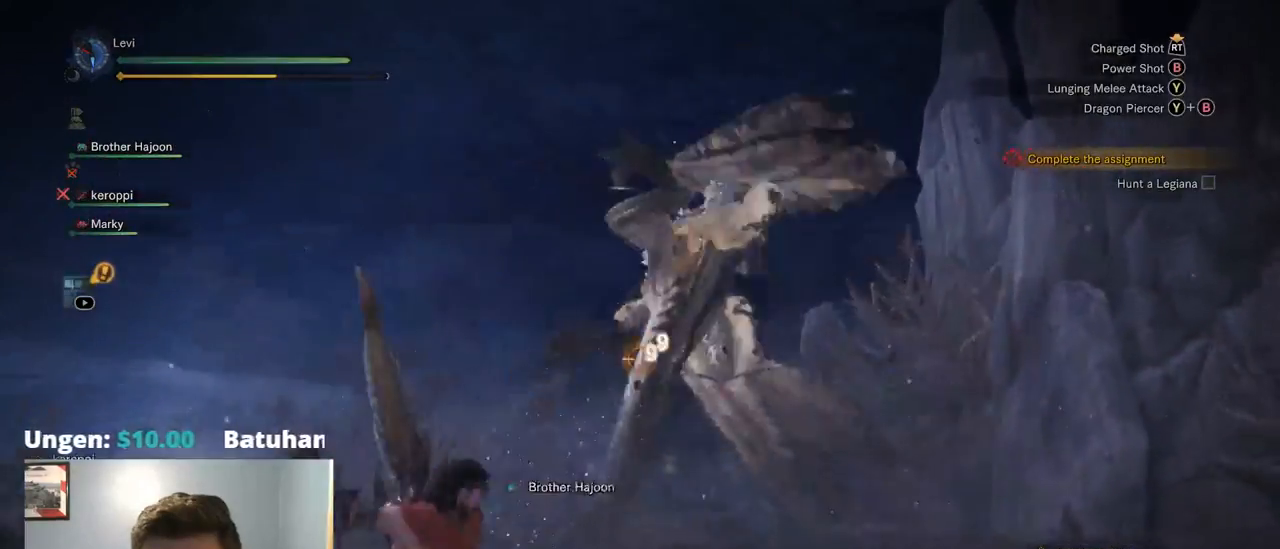
{"dt_ms": 500, "buttons": ["CIRCLE", "TRIANGLE", "L2"], "left_stick": "down", "right_stick": "center", "events": [[484, "CIRCLE", "down"], [484, "TRIANGLE", "down"]]}
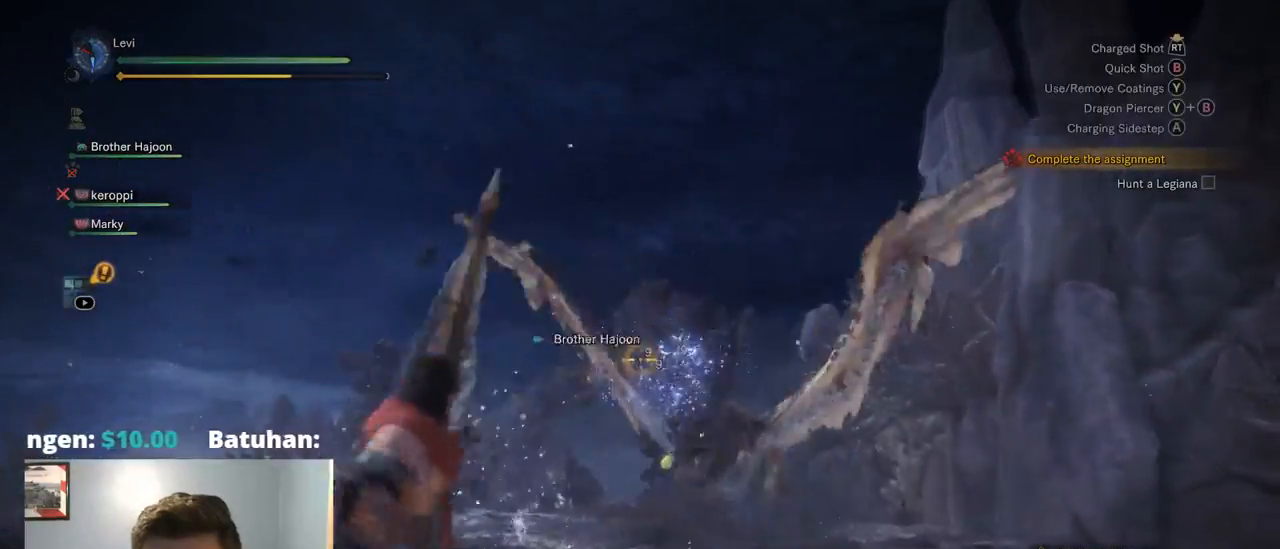
{"dt_ms": 500, "buttons": ["L2"], "left_stick": "center", "right_stick": "center", "events": [[34, "left_stick", "center"], [134, "TRIANGLE", "up"], [234, "CIRCLE", "up"]]}
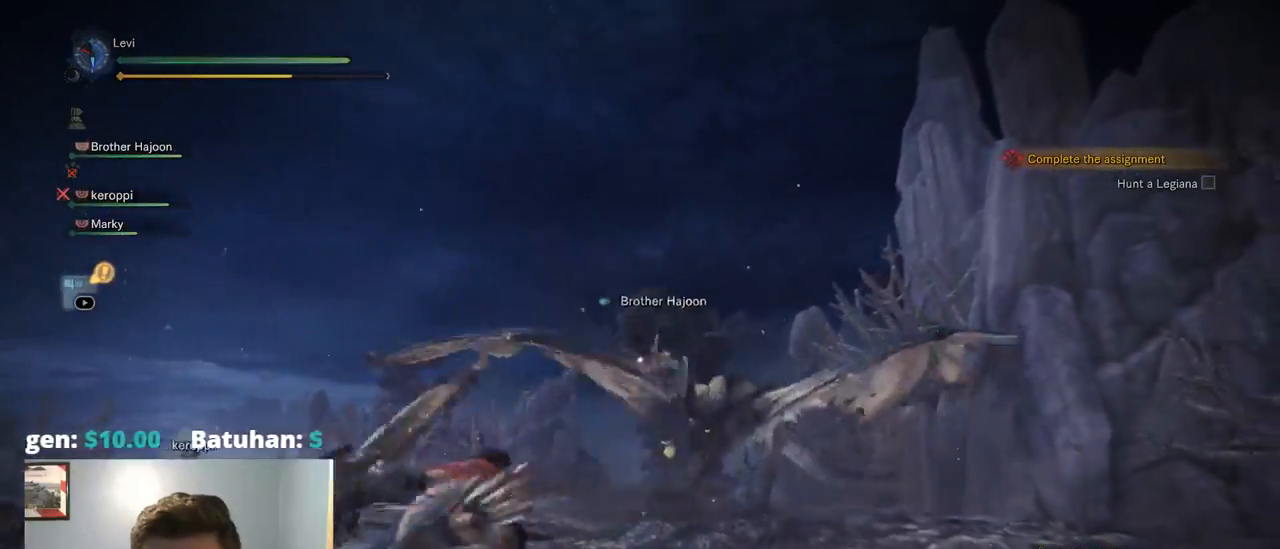
{"dt_ms": 500, "buttons": ["L2"], "left_stick": "center", "right_stick": "center", "events": [[67, "right_stick", "down-right"], [200, "right_stick", "center"], [234, "CROSS", "down"], [250, "SQUARE", "down"], [284, "CROSS", "up"], [350, "CROSS", "down"], [384, "SQUARE", "up"], [450, "CROSS", "up"]]}
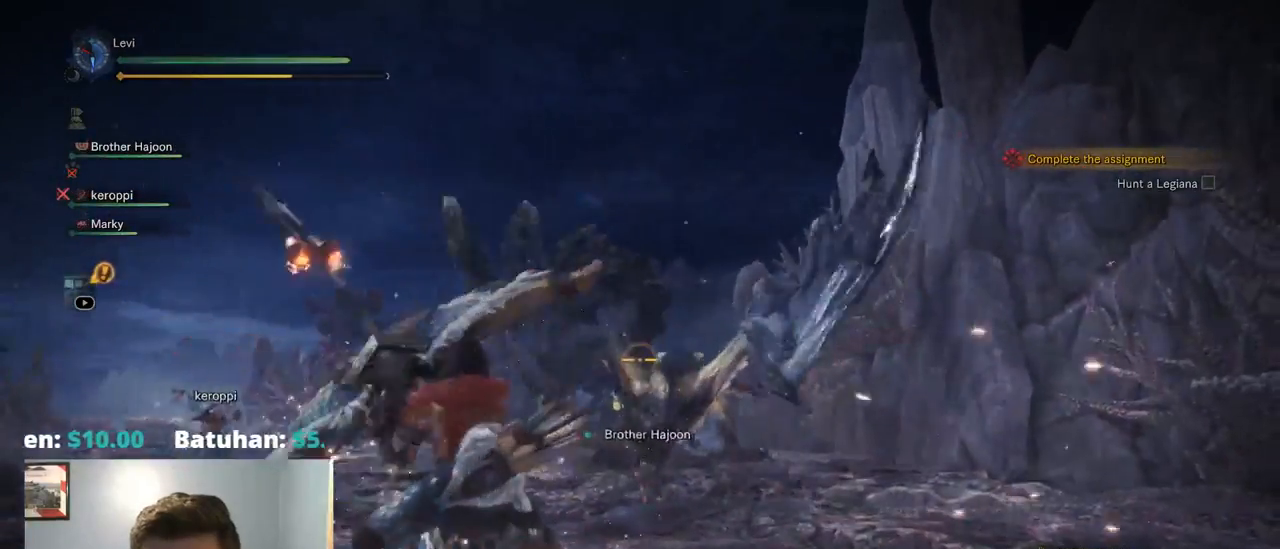
{"dt_ms": 500, "buttons": ["L2"], "left_stick": "center", "right_stick": "center", "events": [[17, "CROSS", "down"], [67, "CROSS", "up"], [200, "right_stick", "down-right"], [350, "right_stick", "center"]]}
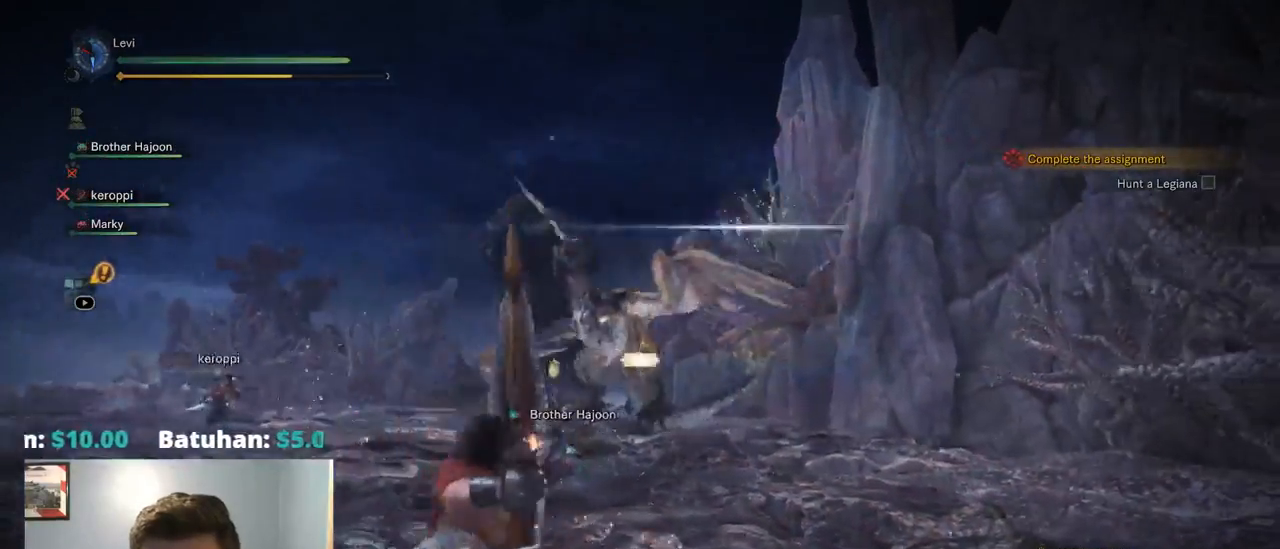
{"dt_ms": 500, "buttons": ["CROSS", "L2"], "left_stick": "center", "right_stick": "center"}
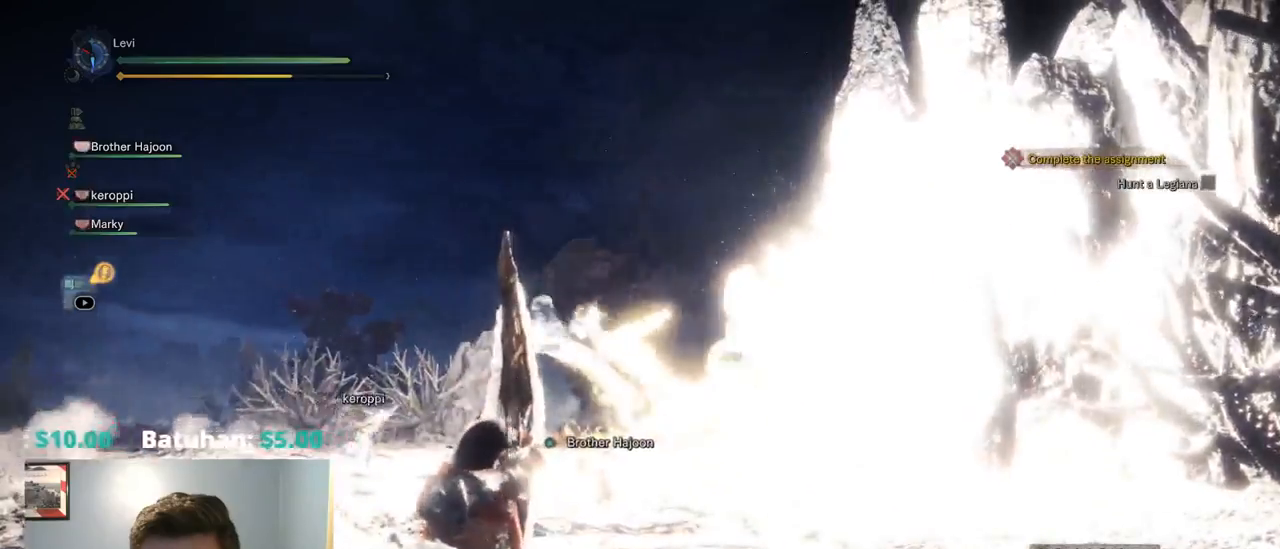
{"dt_ms": 999, "buttons": ["L2"], "left_stick": "center", "right_stick": "center"}
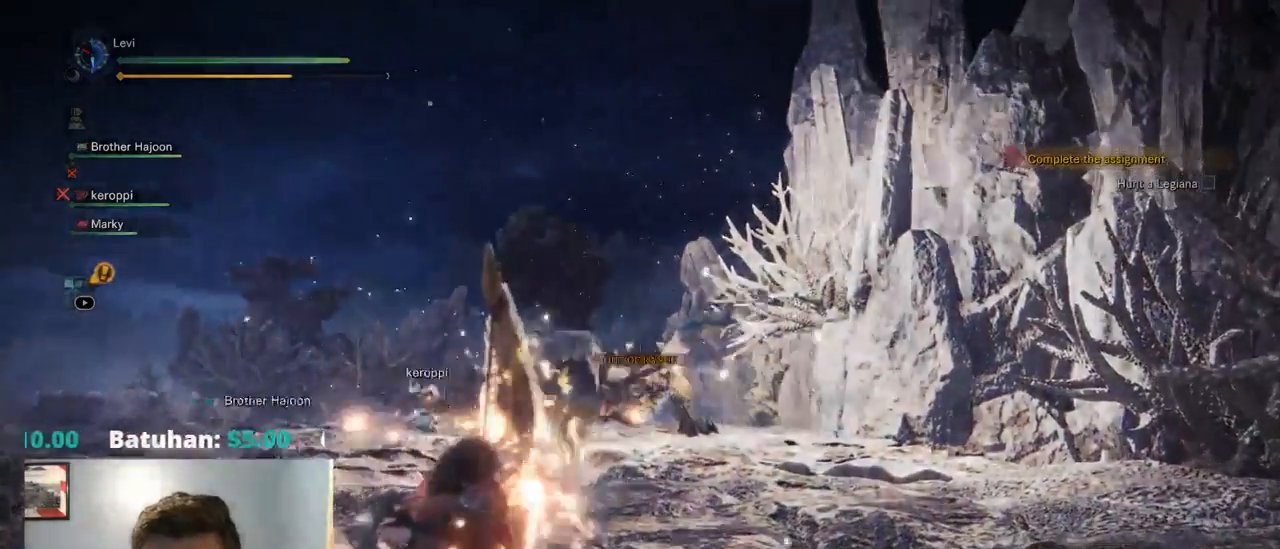
{"dt_ms": 500, "buttons": ["L2"], "left_stick": "center", "right_stick": "center", "events": []}
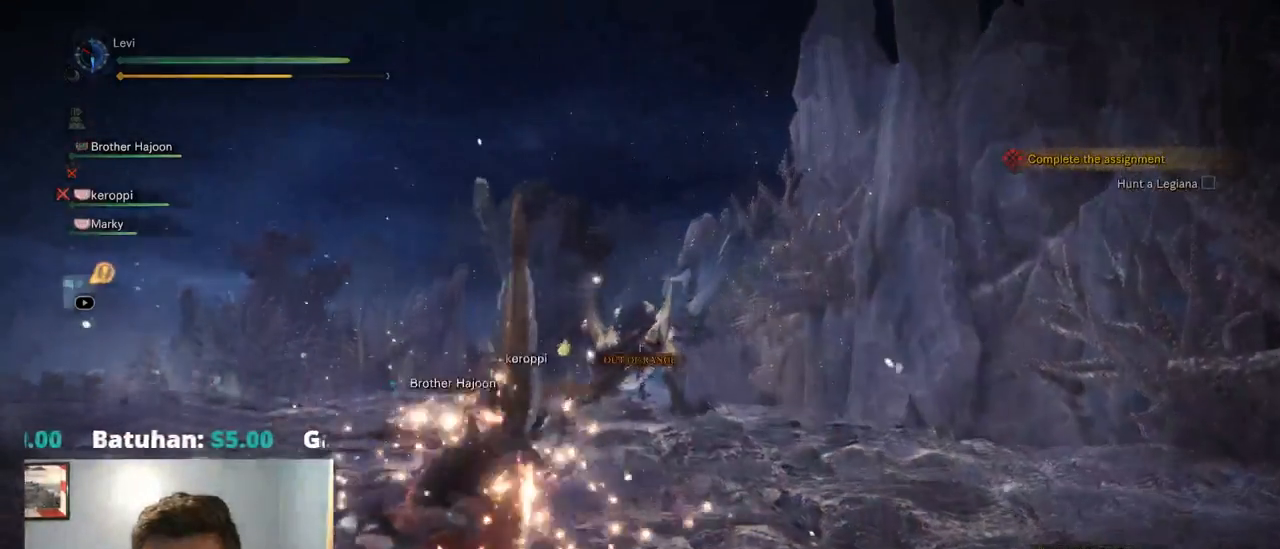
{"dt_ms": 500, "buttons": ["L2"], "left_stick": "center", "right_stick": "center", "events": []}
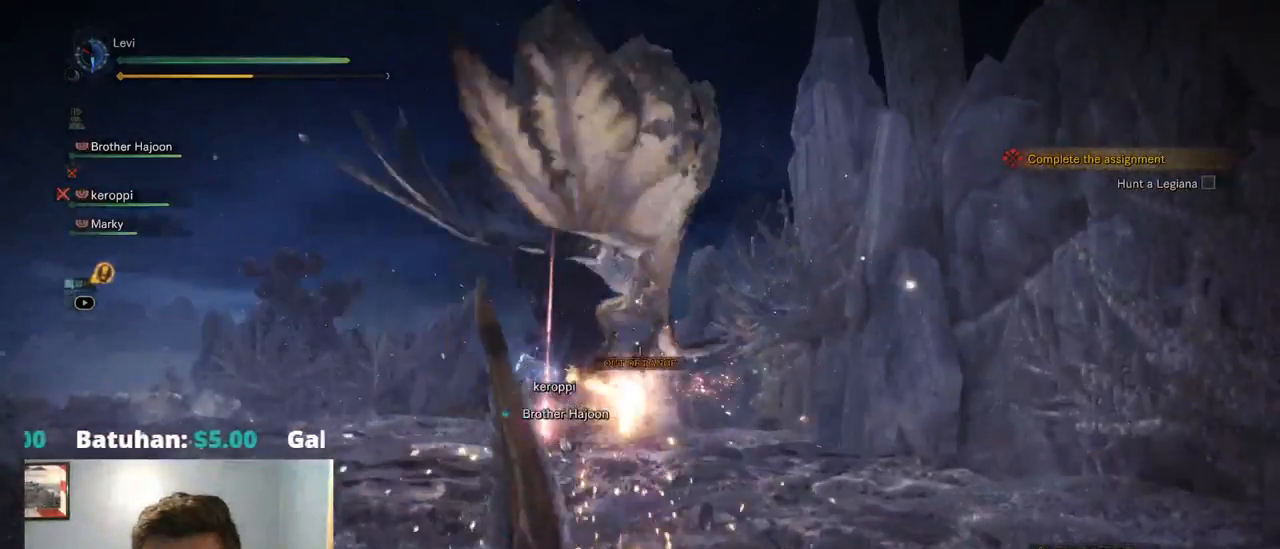
{"dt_ms": 500, "buttons": ["L2"], "left_stick": "up", "right_stick": "center", "events": [[167, "left_stick", "up"]]}
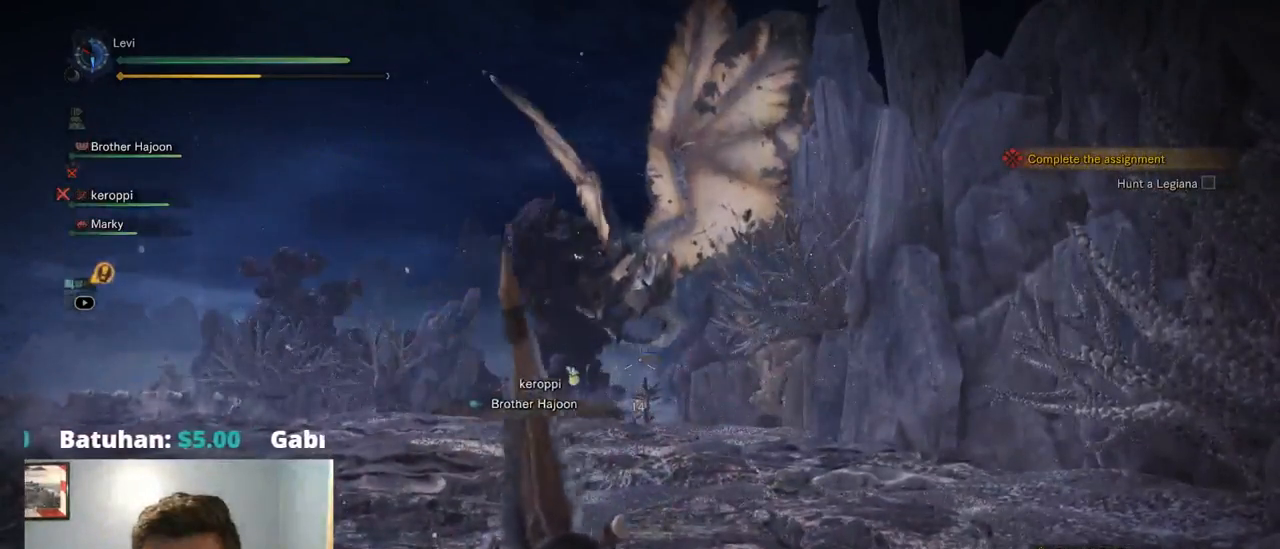
{"dt_ms": 500, "buttons": ["L2"], "left_stick": "up", "right_stick": "center", "events": [[150, "left_stick", "center"], [200, "CROSS", "down"], [234, "CROSS", "up"], [434, "left_stick", "up"]]}
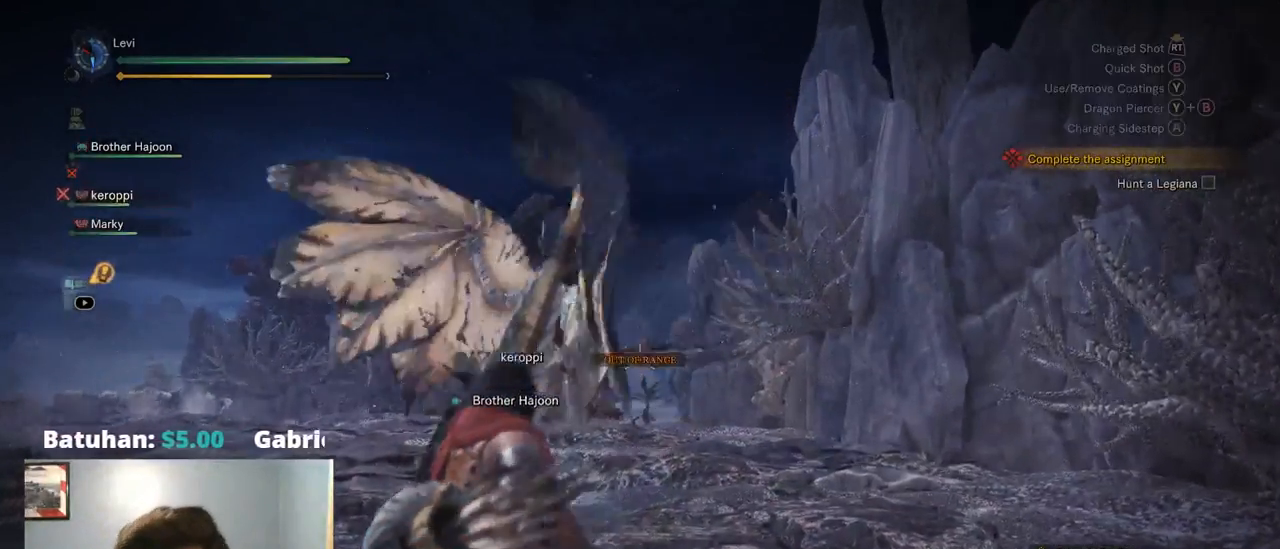
{"dt_ms": 500, "buttons": ["L2", "R2"], "left_stick": "up", "right_stick": "up-left", "events": [[67, "right_stick", "down-left"], [150, "R2", "down"], [150, "right_stick", "center"], [500, "right_stick", "up-left"]]}
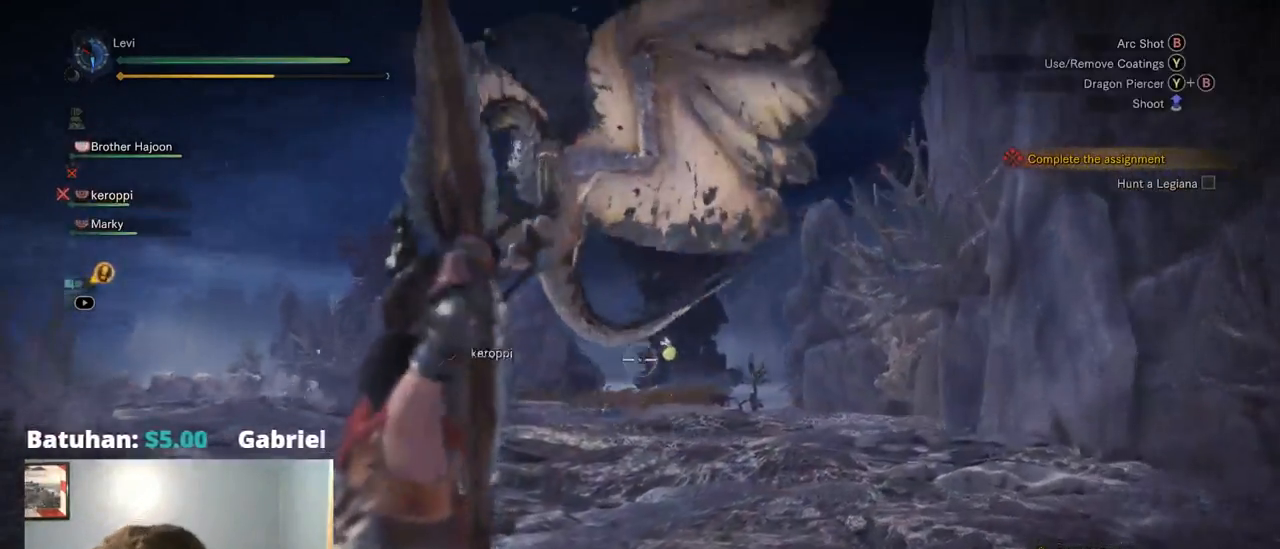
{"dt_ms": 500, "buttons": ["L2", "R2"], "left_stick": "up-right", "right_stick": "left", "events": [[117, "right_stick", "left"], [150, "CROSS", "down"], [184, "left_stick", "up-right"], [250, "CROSS", "up"], [367, "right_stick", "center"], [500, "right_stick", "left"]]}
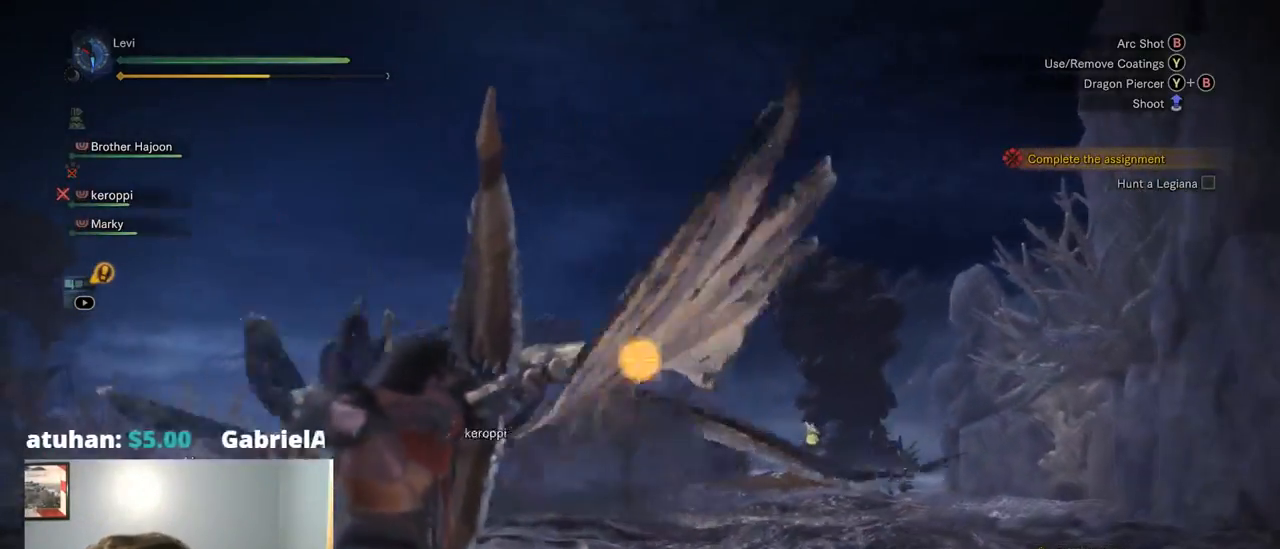
{"dt_ms": 500, "buttons": ["L2"], "left_stick": "up-right", "right_stick": "center", "events": [[100, "right_stick", "up-left"], [234, "right_stick", "left"], [250, "R2", "up"], [350, "right_stick", "center"]]}
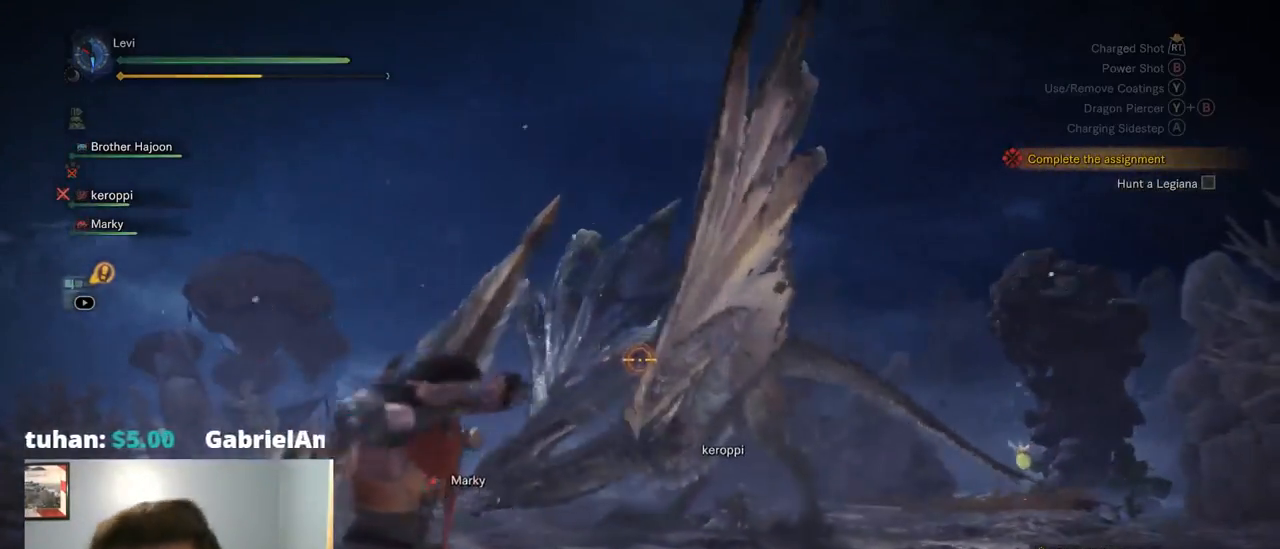
{"dt_ms": 500, "buttons": ["L2"], "left_stick": "up-right", "right_stick": "left", "events": [[150, "CROSS", "down"], [267, "CROSS", "up"], [467, "right_stick", "left"]]}
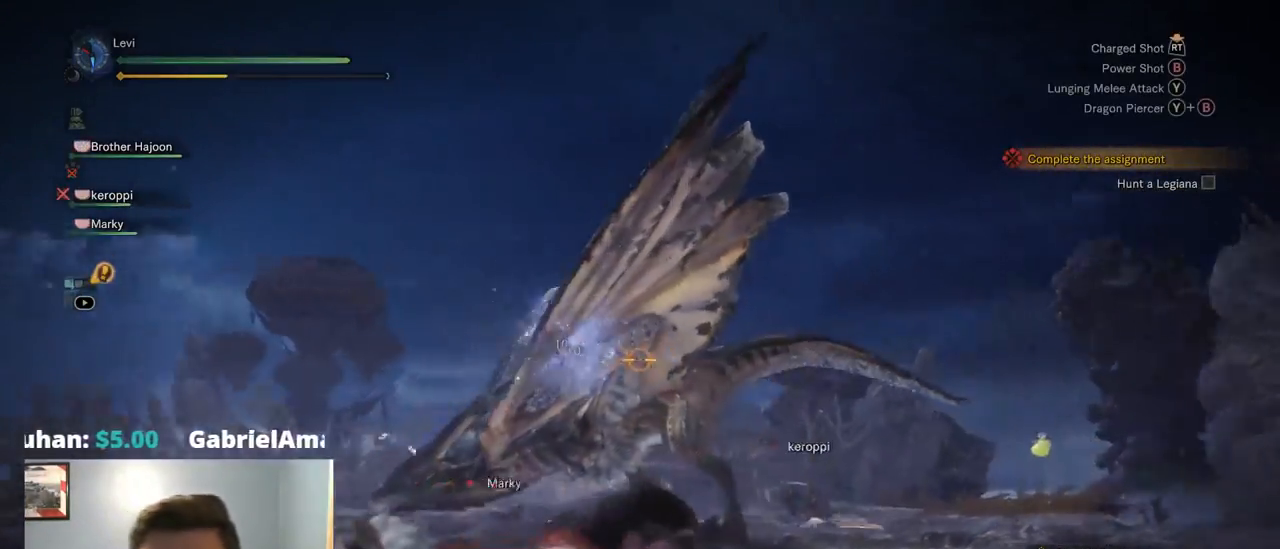
{"dt_ms": 501, "buttons": ["L2"], "left_stick": "up", "right_stick": "left", "events": [[50, "right_stick", "center"], [100, "R2", "down"], [368, "R2", "up"], [368, "right_stick", "left"], [485, "left_stick", "up"]]}
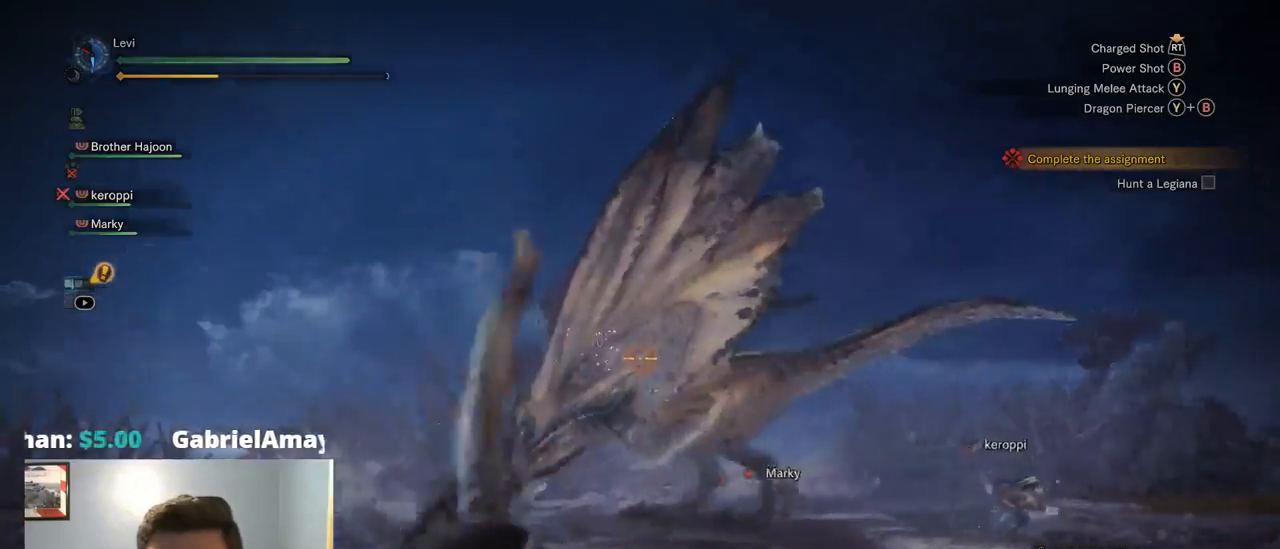
{"dt_ms": 500, "buttons": ["L2"], "left_stick": "up", "right_stick": "center", "events": [[50, "right_stick", "center"], [300, "CIRCLE", "down"], [434, "CIRCLE", "up"]]}
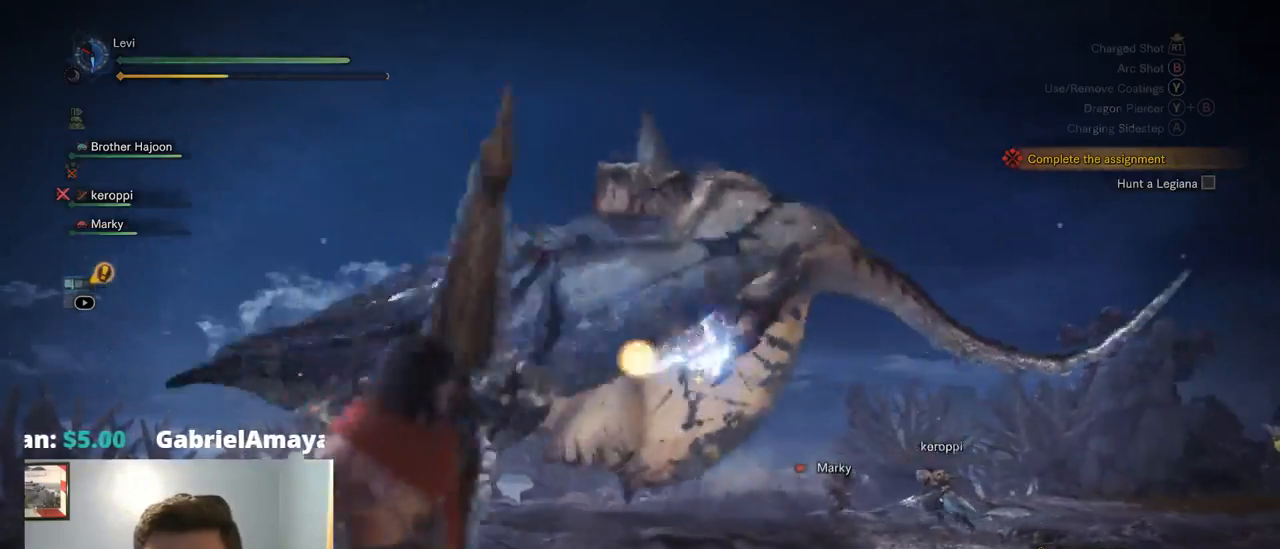
{"dt_ms": 500, "buttons": ["L2"], "left_stick": "up", "right_stick": "center", "events": [[300, "right_stick", "up-right"], [467, "right_stick", "center"]]}
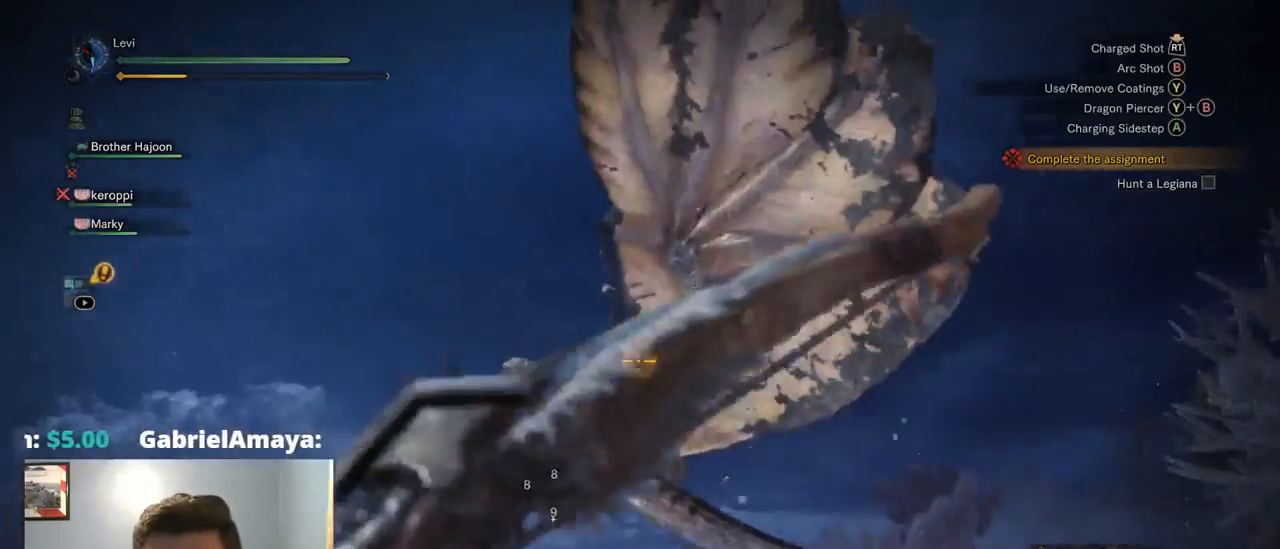
{"dt_ms": 500, "buttons": ["L2"], "left_stick": "up", "right_stick": "center", "events": [[50, "right_stick", "down"], [184, "right_stick", "center"], [334, "CIRCLE", "down"], [450, "CIRCLE", "up"]]}
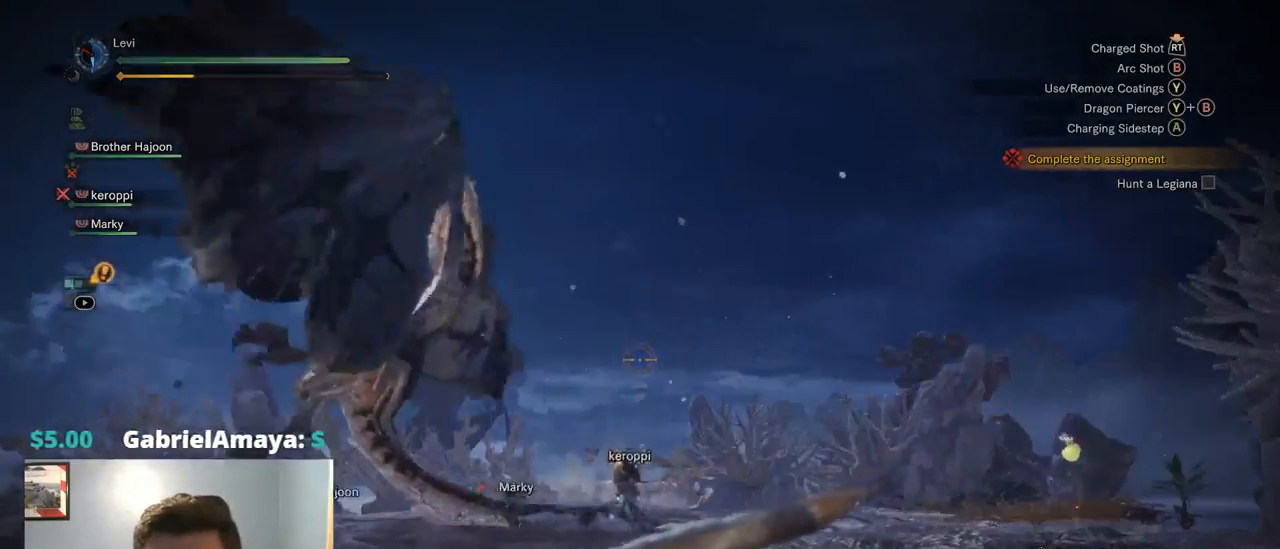
{"dt_ms": 500, "buttons": ["L2"], "left_stick": "up", "right_stick": "down", "events": [[100, "right_stick", "up-left"], [317, "right_stick", "center"], [434, "right_stick", "down"]]}
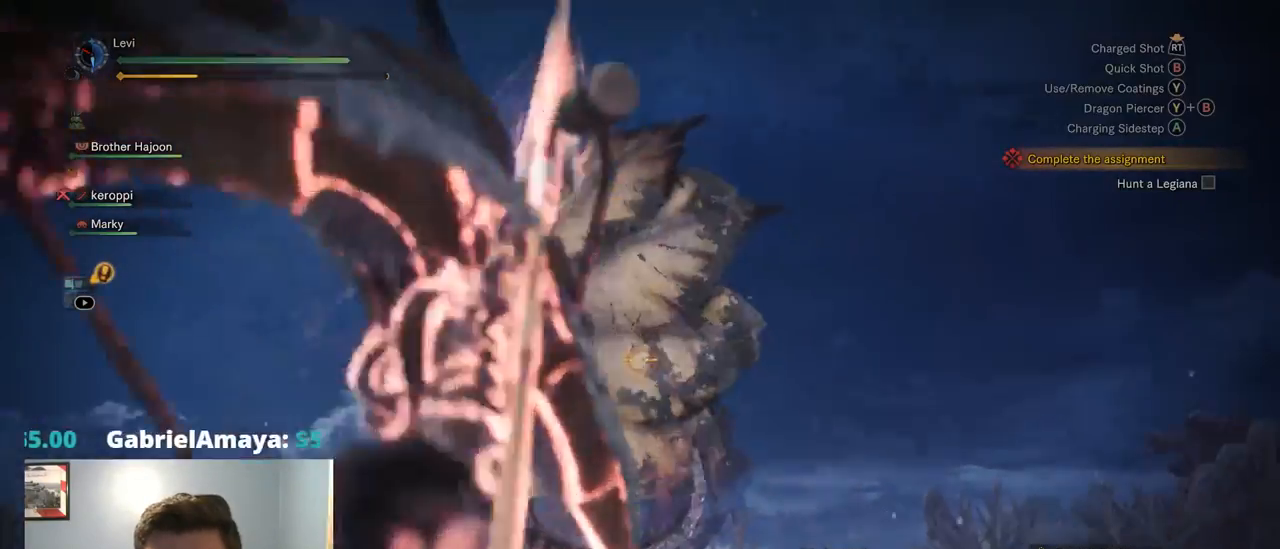
{"dt_ms": 500, "buttons": ["CIRCLE", "L2"], "left_stick": "up-left", "right_stick": "center", "events": [[134, "CROSS", "down"], [134, "right_stick", "center"], [184, "CROSS", "up"], [284, "CROSS", "down"], [334, "CROSS", "up"], [367, "left_stick", "up-left"], [417, "CIRCLE", "down"]]}
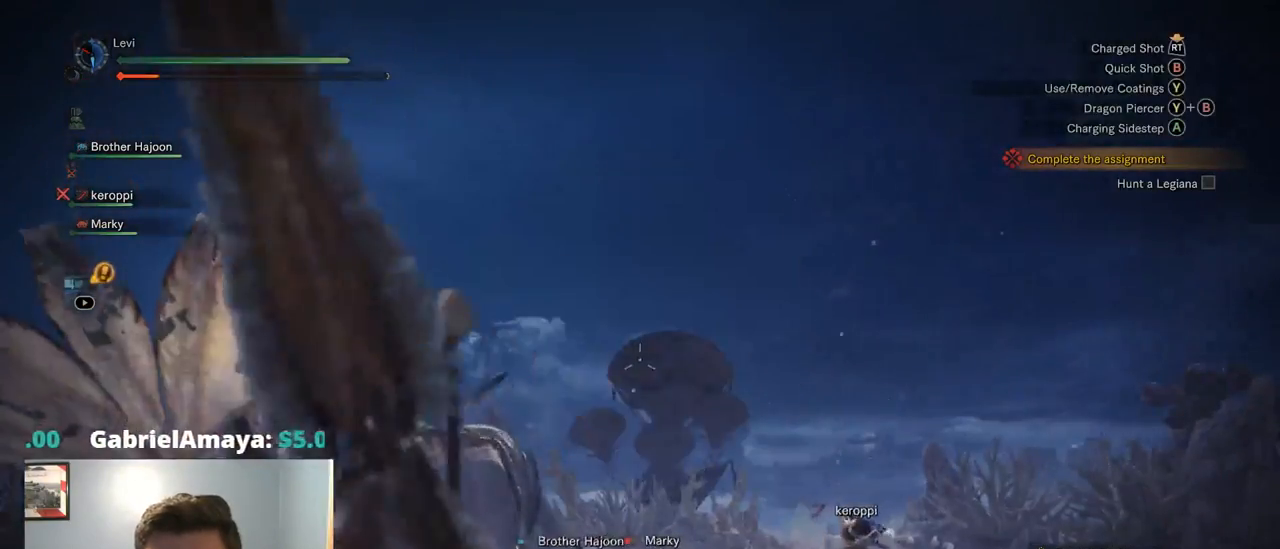
{"dt_ms": 500, "buttons": ["CROSS", "L2"], "left_stick": "up-left", "right_stick": "center", "events": [[50, "CIRCLE", "up"], [134, "CROSS", "down"], [184, "CROSS", "up"], [200, "right_stick", "left"], [367, "right_stick", "center"], [500, "CROSS", "down"]]}
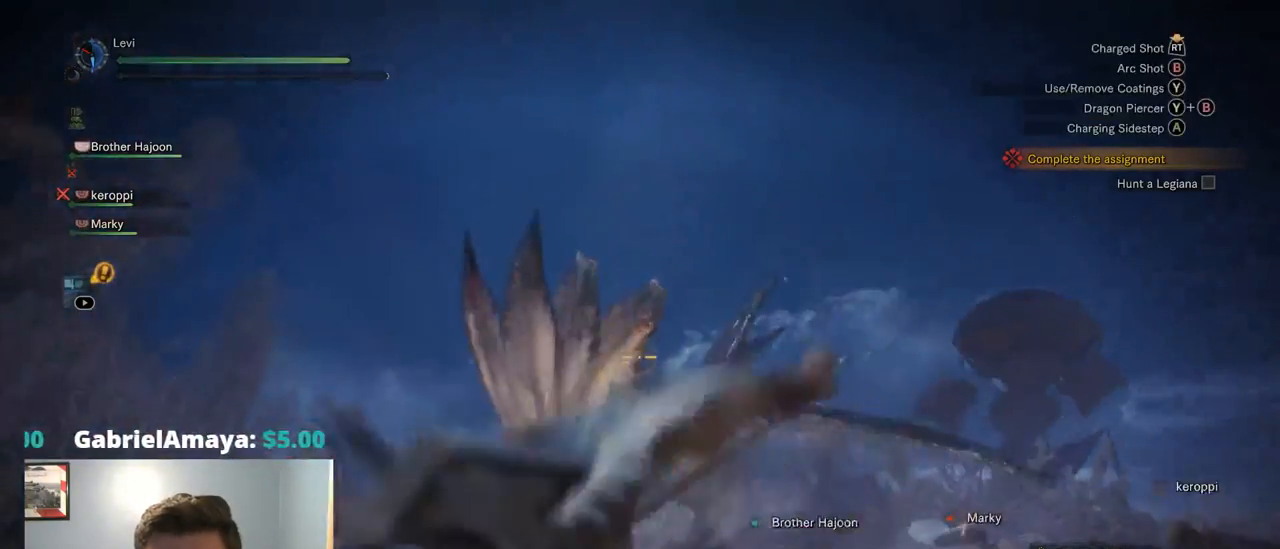
{"dt_ms": 500, "buttons": ["L2"], "left_stick": "up-left", "right_stick": "center", "events": [[134, "CROSS", "up"], [367, "CROSS", "down"], [400, "CROSS", "up"]]}
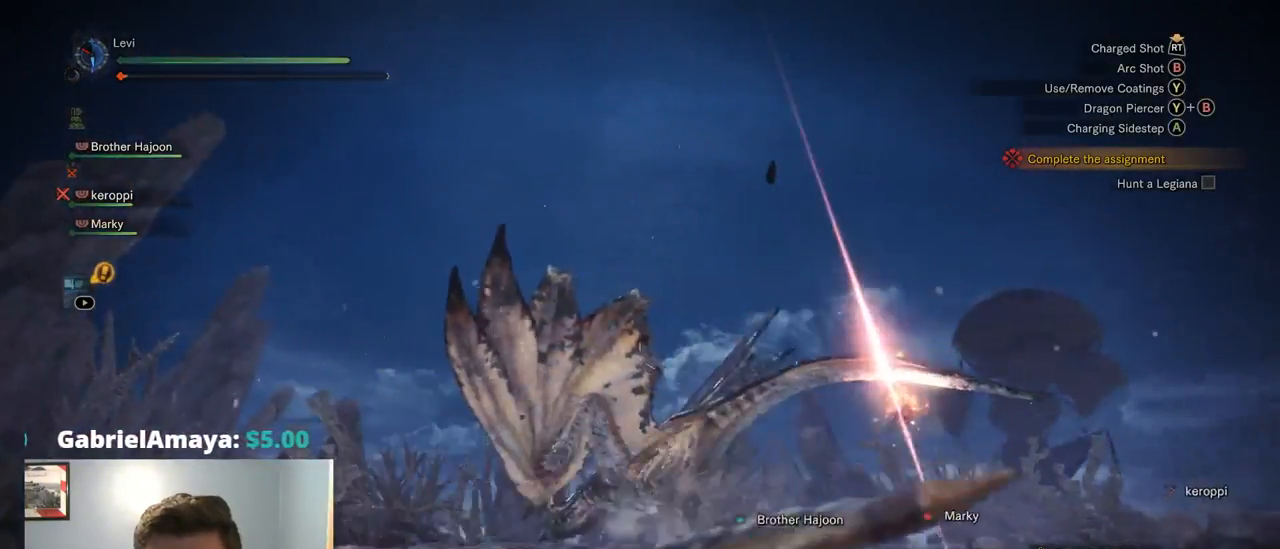
{"dt_ms": 500, "buttons": [], "left_stick": "left", "right_stick": "center", "events": [[67, "right_stick", "down-left"], [84, "left_stick", "down-left"], [134, "L2", "up"], [167, "right_stick", "left"], [334, "left_stick", "left"], [484, "right_stick", "center"]]}
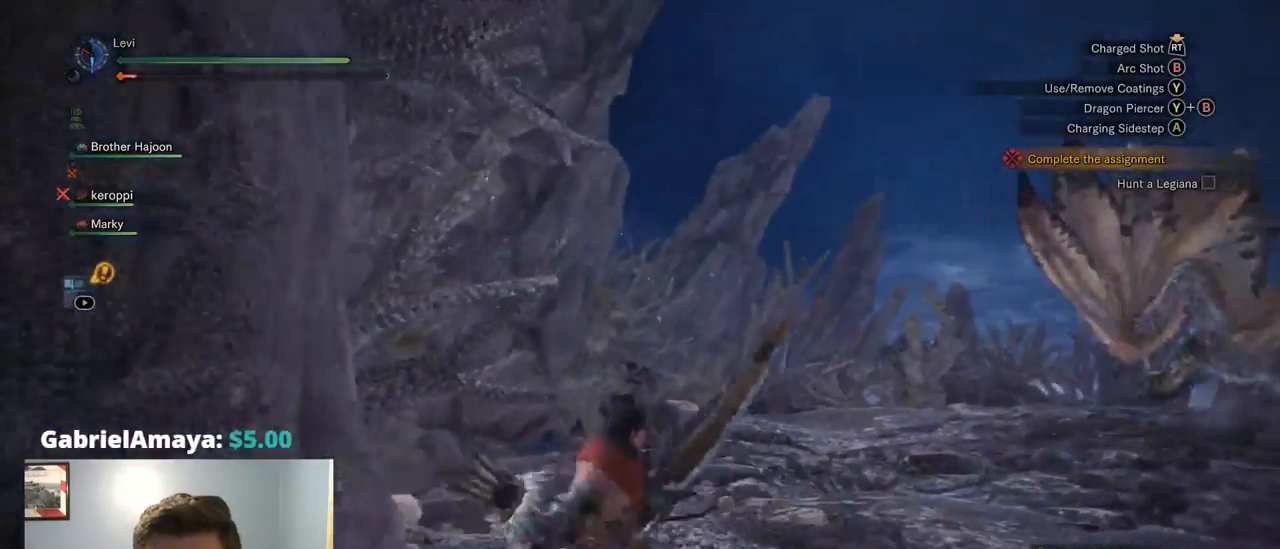
{"dt_ms": 500, "buttons": [], "left_stick": "left", "right_stick": "center", "events": [[350, "DPAD_LEFT", "down"], [417, "DPAD_LEFT", "up"]]}
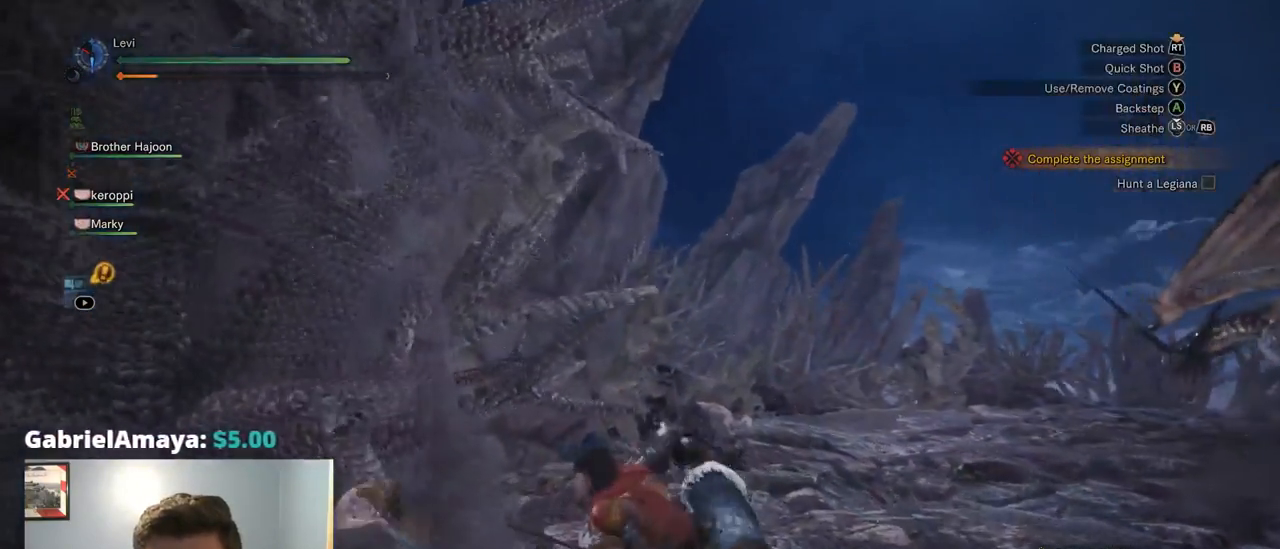
{"dt_ms": 500, "buttons": [], "left_stick": "up", "right_stick": "center", "events": [[50, "left_stick", "up"], [67, "right_stick", "right"], [200, "right_stick", "center"], [234, "CROSS", "down"], [284, "CROSS", "up"]]}